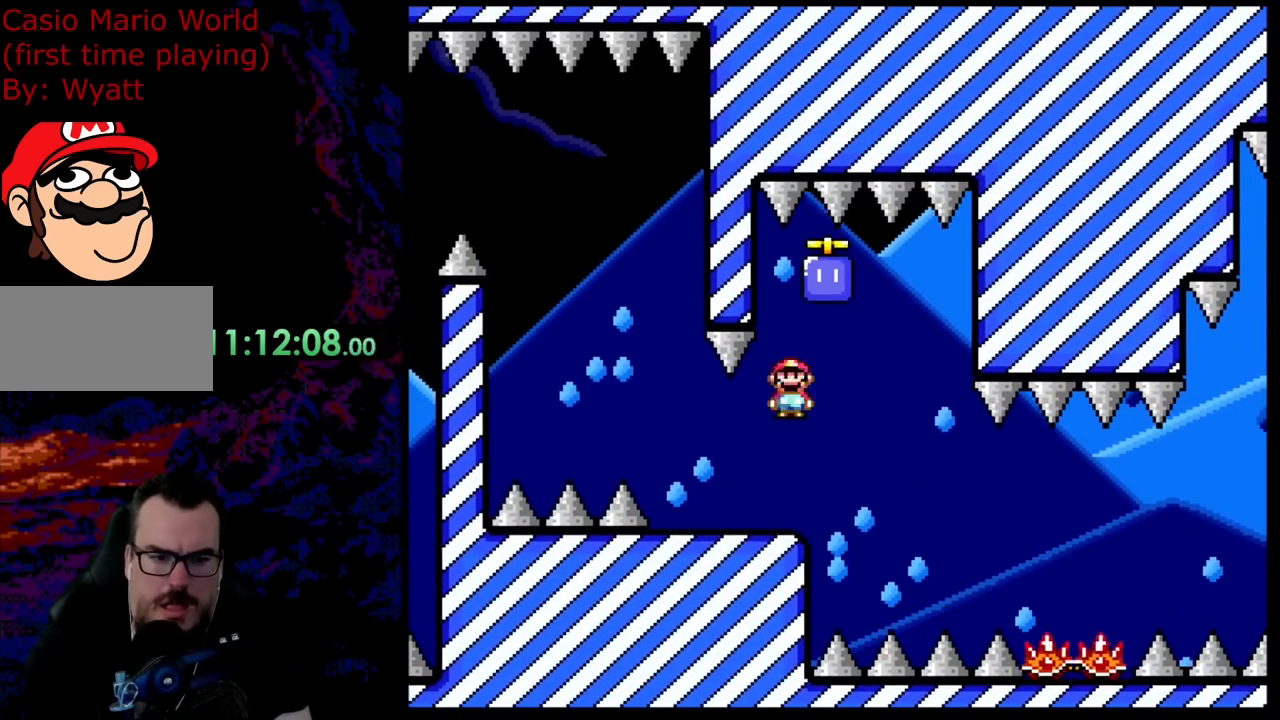
Gameplay with a controller (Nintendo layout); each line is a JSON object with the inputs held at the frame after it. "events" lists button and stick changes between this image and that frame as [ms after this image, input, new state], when the widget could be followed in between. Not read: L3 R3.
{"buttons": ["A", "X", "DPAD_RIGHT"], "events": [[91, "A", "down"], [236, "DPAD_RIGHT", "down"]]}
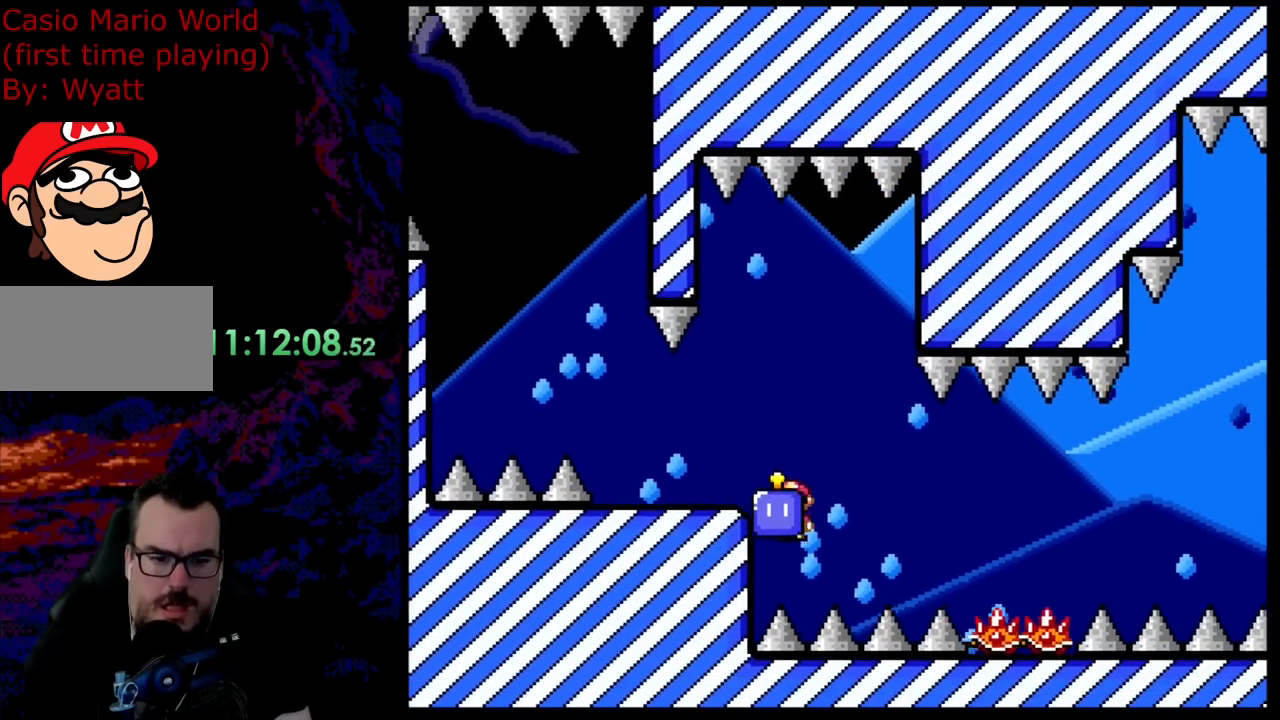
{"buttons": ["X"], "events": [[381, "A", "up"], [472, "DPAD_RIGHT", "up"]]}
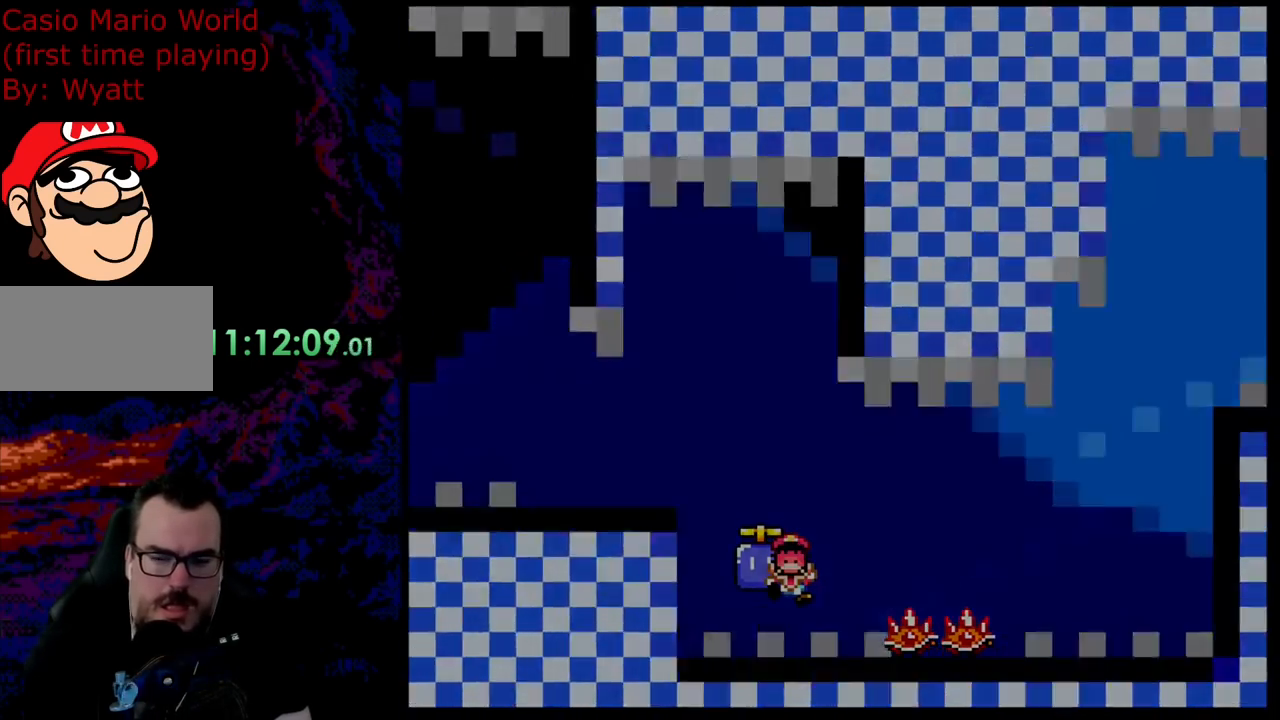
{"buttons": ["X"], "events": []}
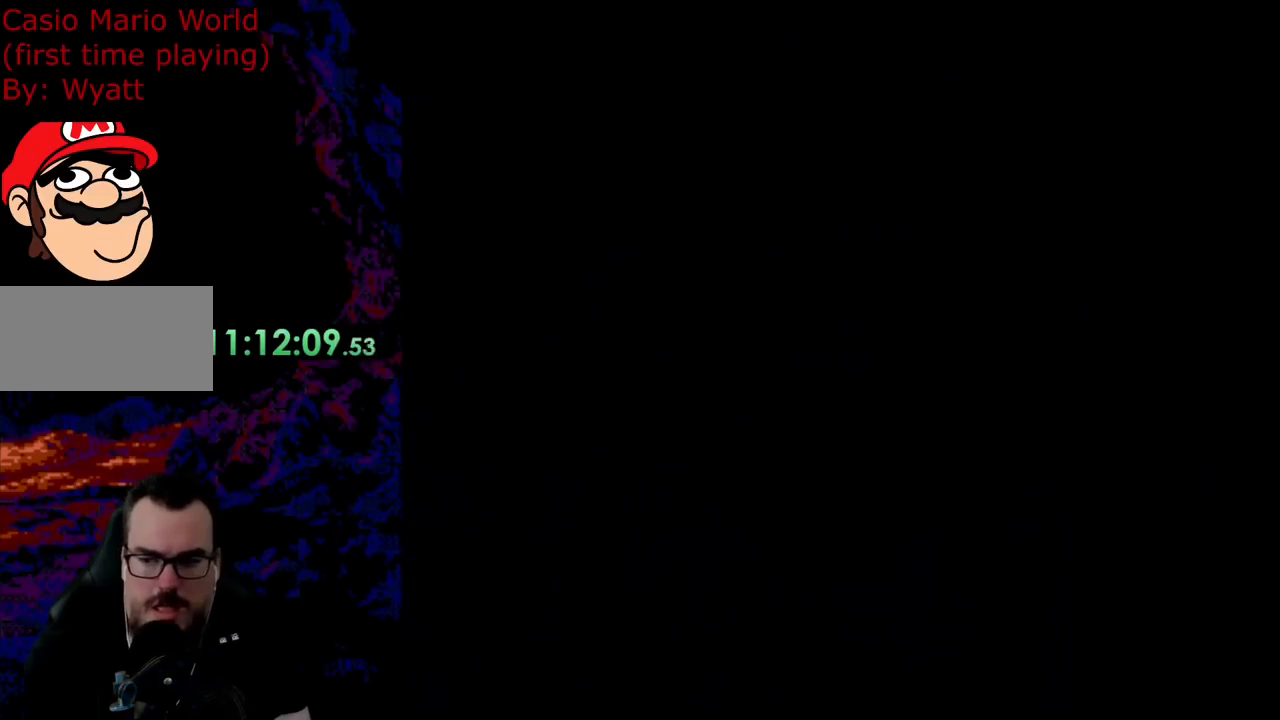
{"buttons": ["X"], "events": []}
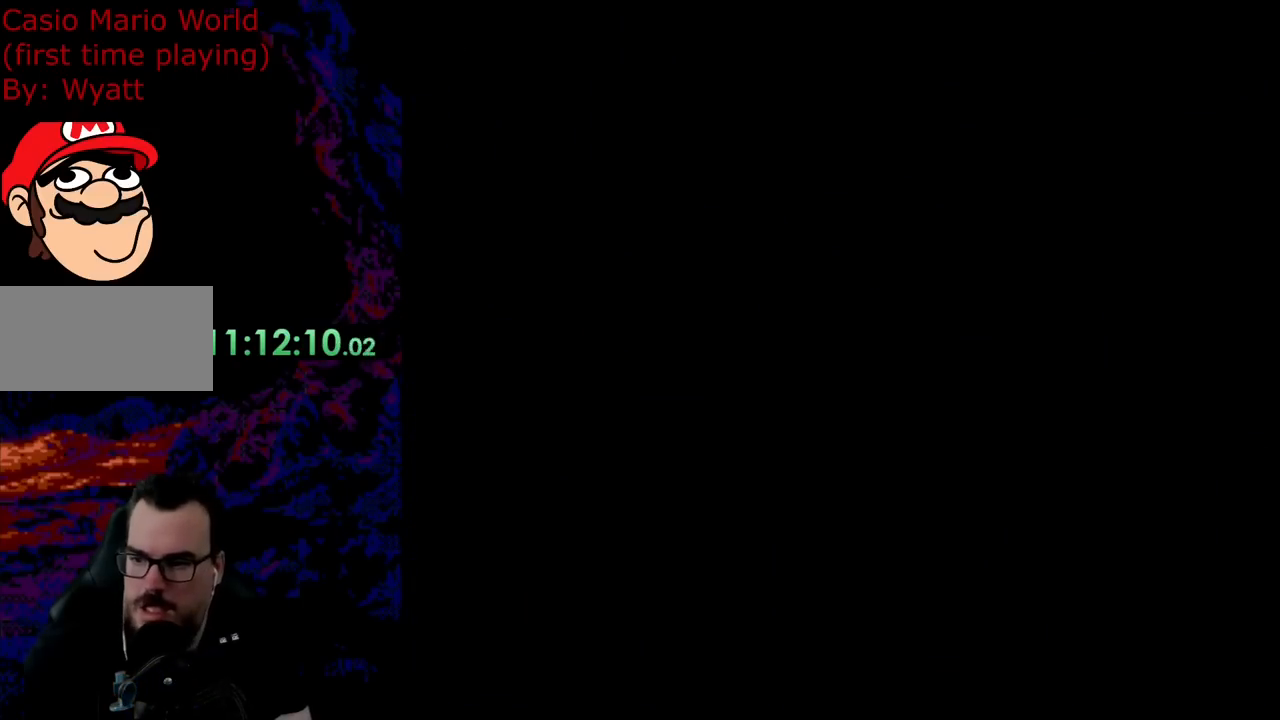
{"buttons": ["X"], "events": []}
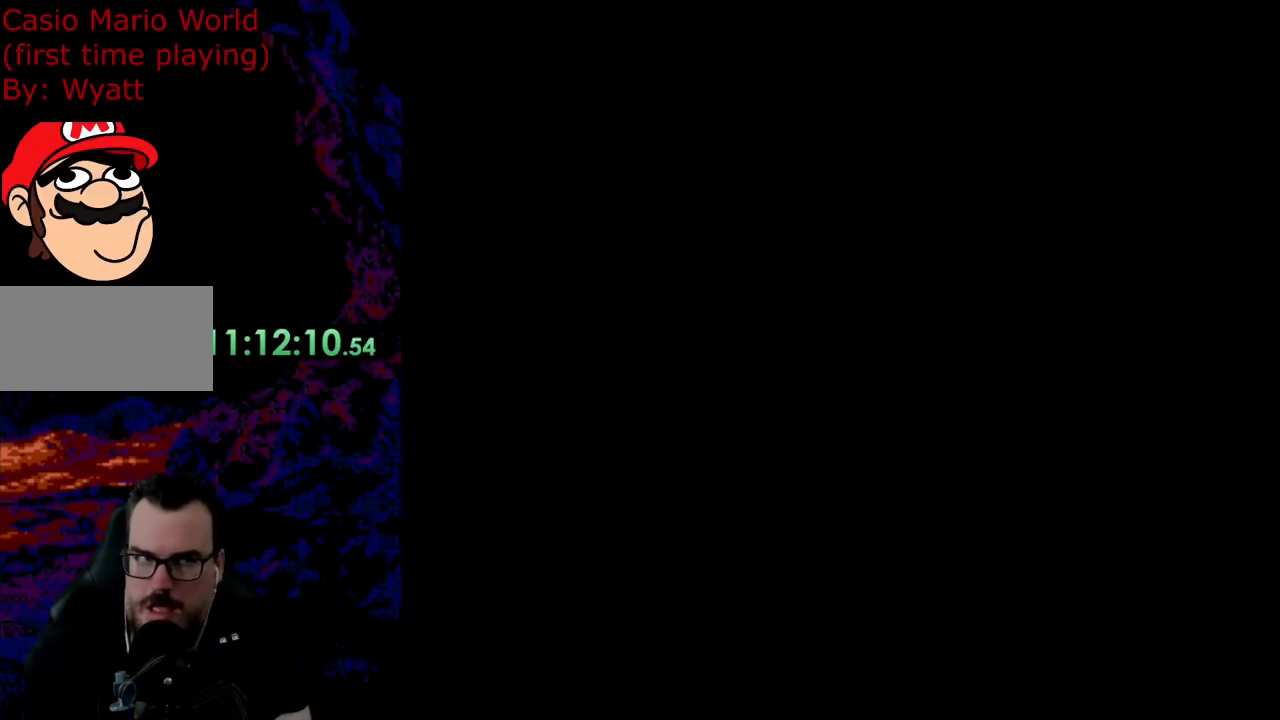
{"buttons": [], "events": [[90, "X", "up"]]}
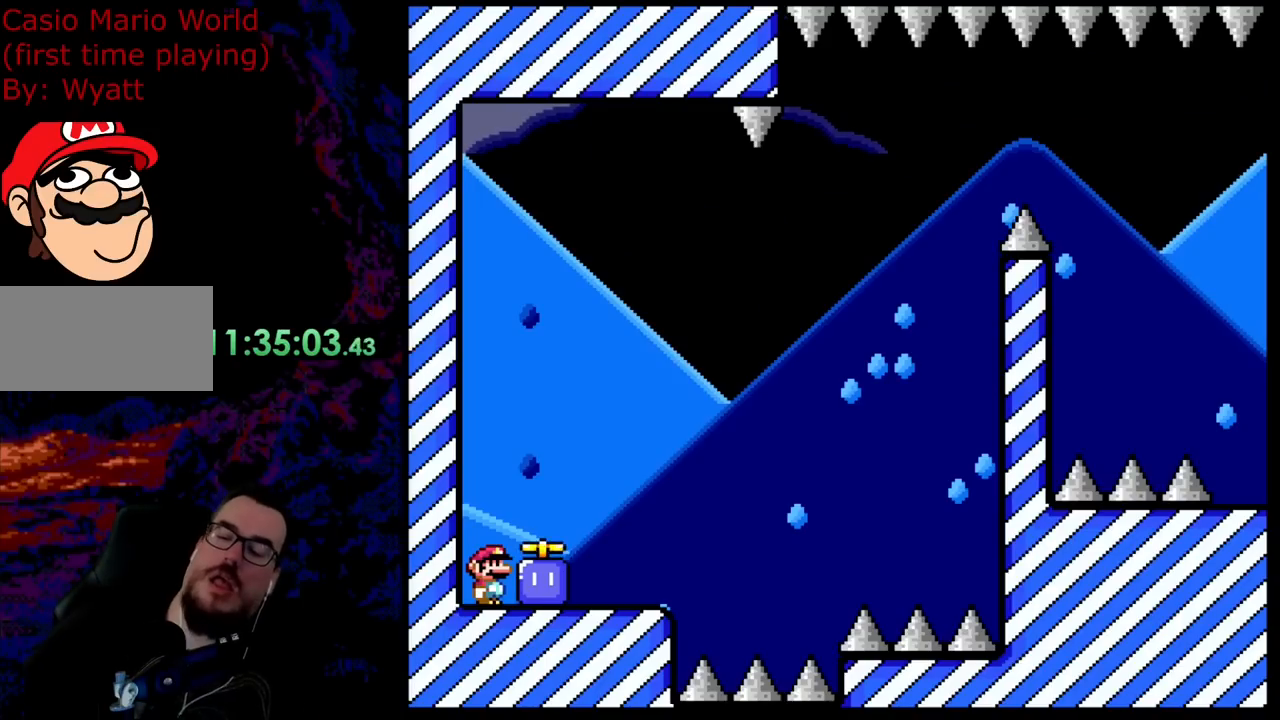
{"buttons": [], "events": []}
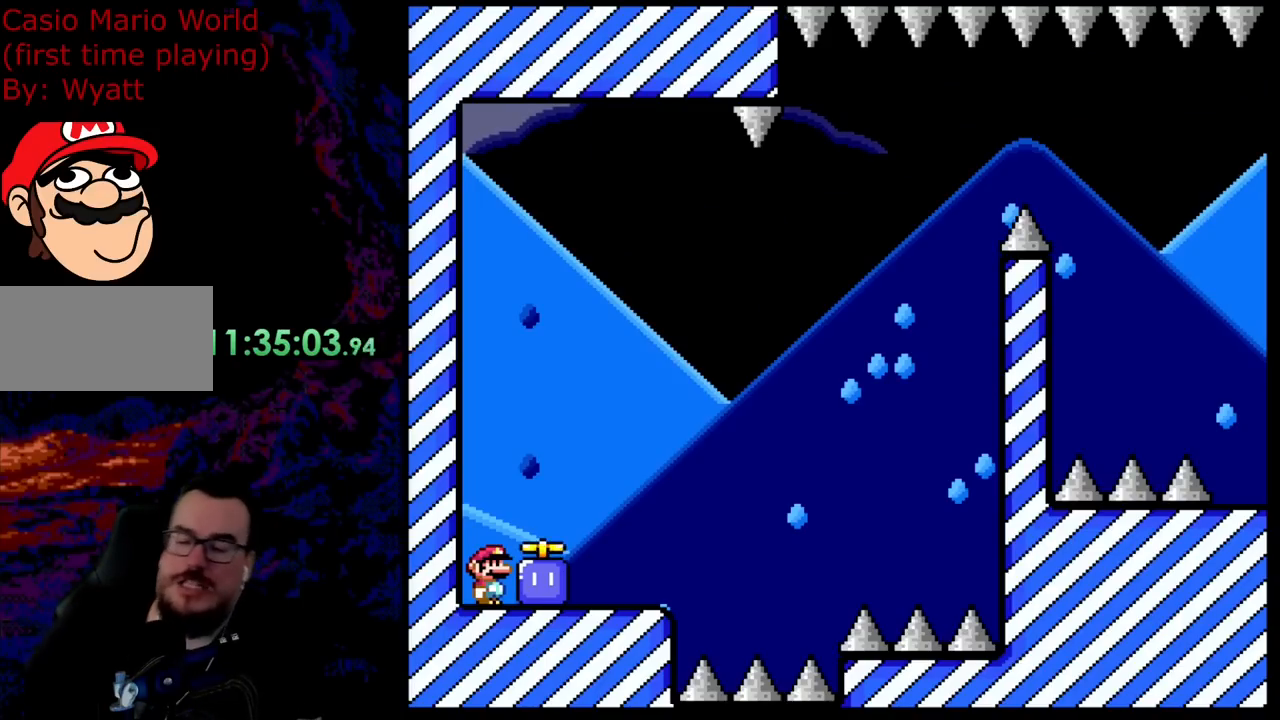
{"buttons": ["Y", "DPAD_RIGHT"], "events": [[436, "Y", "down"], [509, "DPAD_RIGHT", "down"]]}
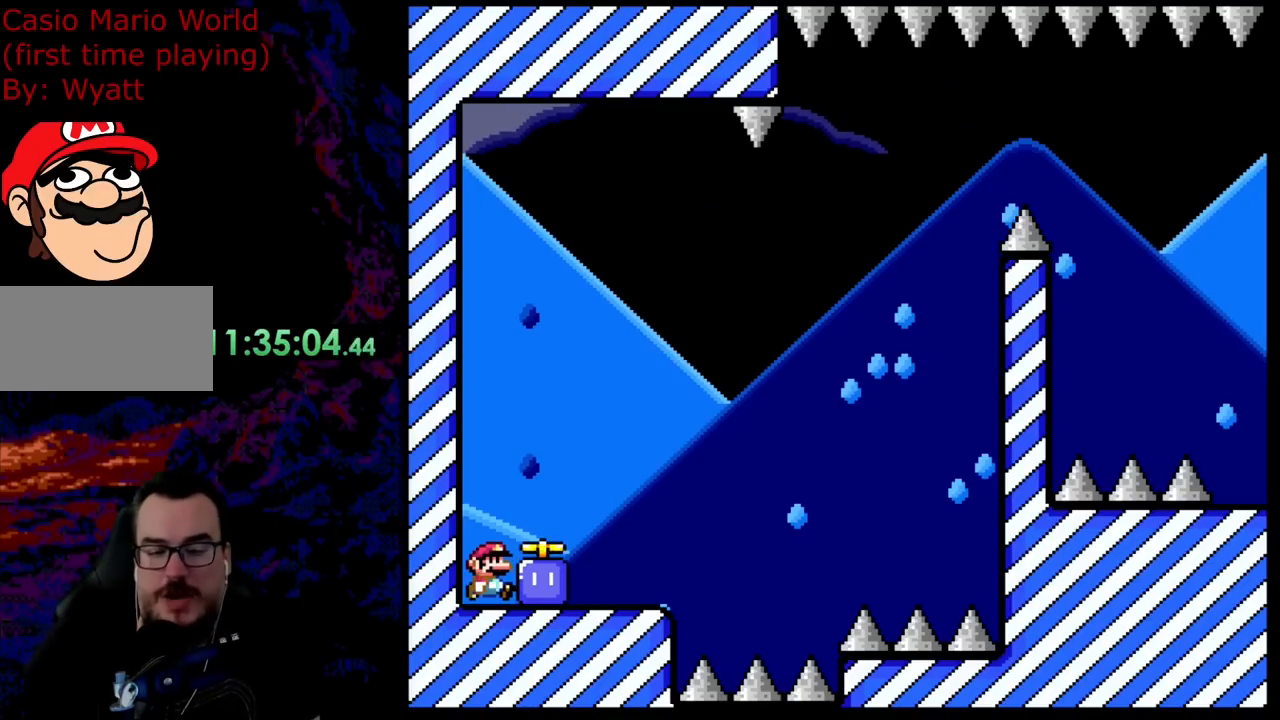
{"buttons": ["Y", "DPAD_LEFT"], "events": [[381, "DPAD_DOWN", "down"], [381, "DPAD_LEFT", "down"], [381, "DPAD_RIGHT", "up"], [418, "DPAD_DOWN", "up"]]}
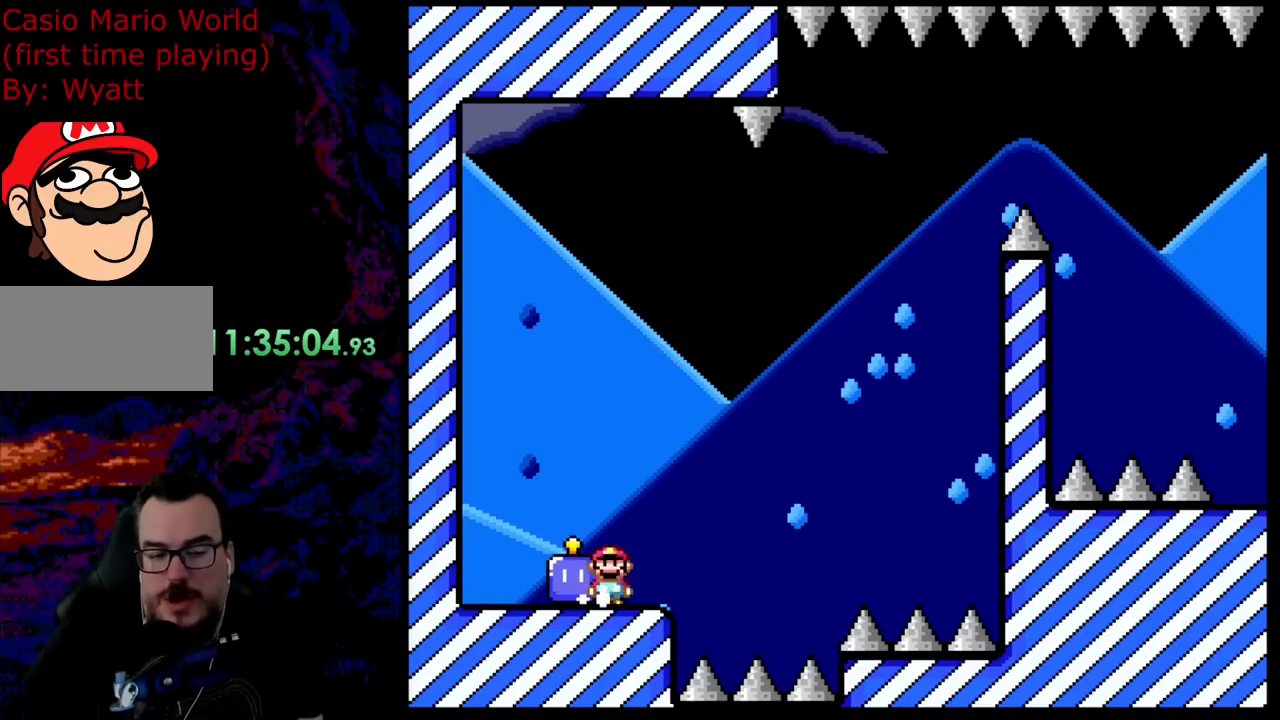
{"buttons": ["Y", "DPAD_DOWN"], "events": [[37, "DPAD_LEFT", "up"], [400, "DPAD_DOWN", "down"]]}
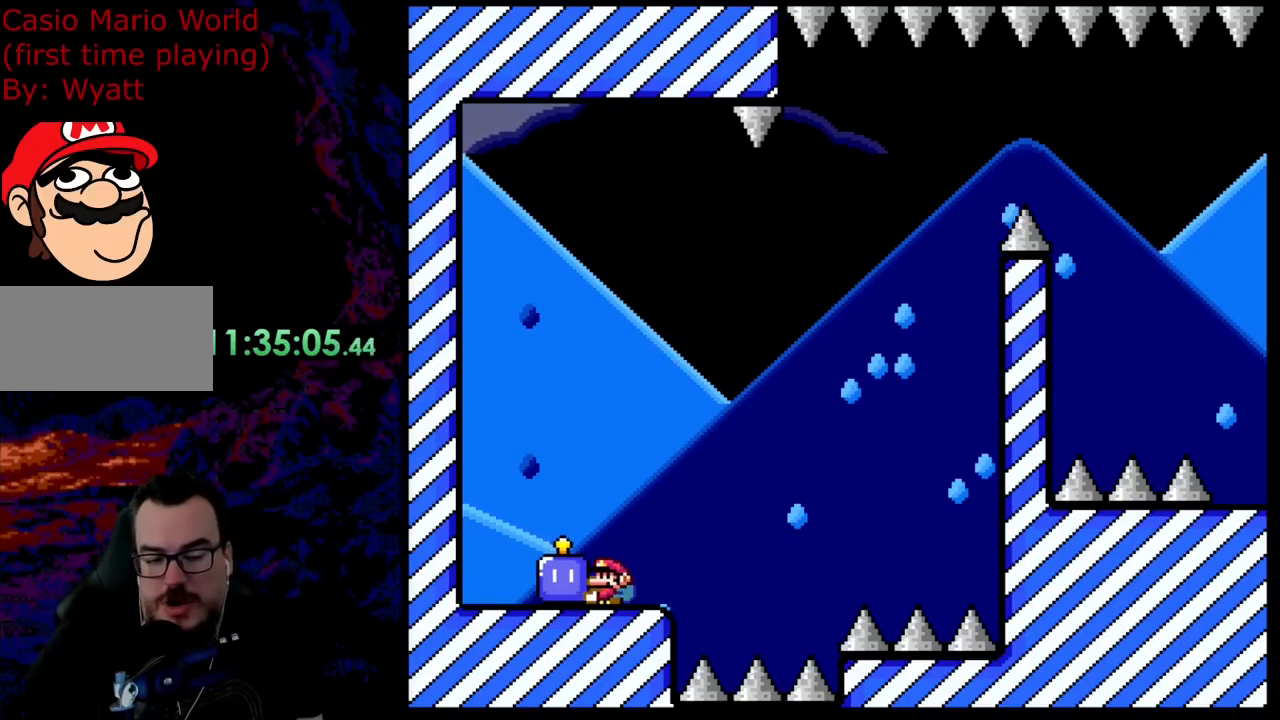
{"buttons": ["Y", "DPAD_LEFT"], "events": [[36, "Y", "up"], [164, "DPAD_DOWN", "up"], [200, "Y", "down"], [309, "DPAD_LEFT", "down"]]}
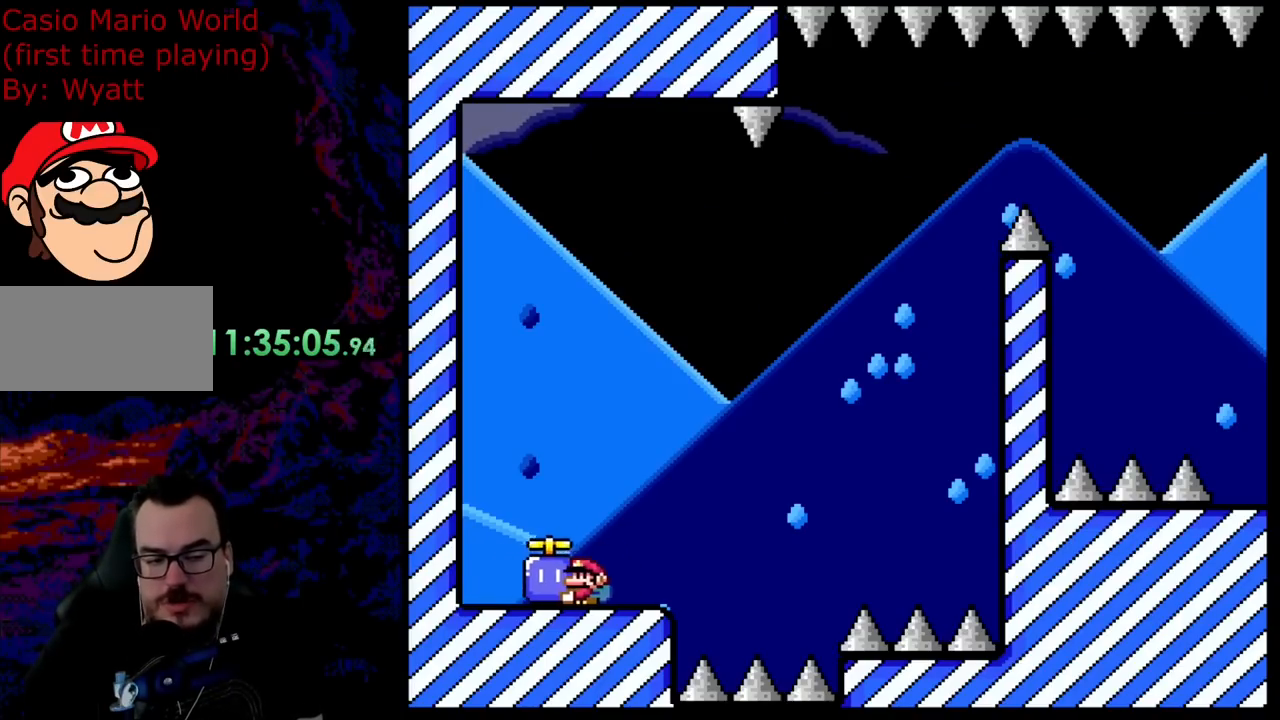
{"buttons": ["DPAD_UP"], "events": [[91, "DPAD_LEFT", "up"], [145, "DPAD_RIGHT", "down"], [218, "DPAD_RIGHT", "up"], [345, "DPAD_UP", "down"], [381, "Y", "up"]]}
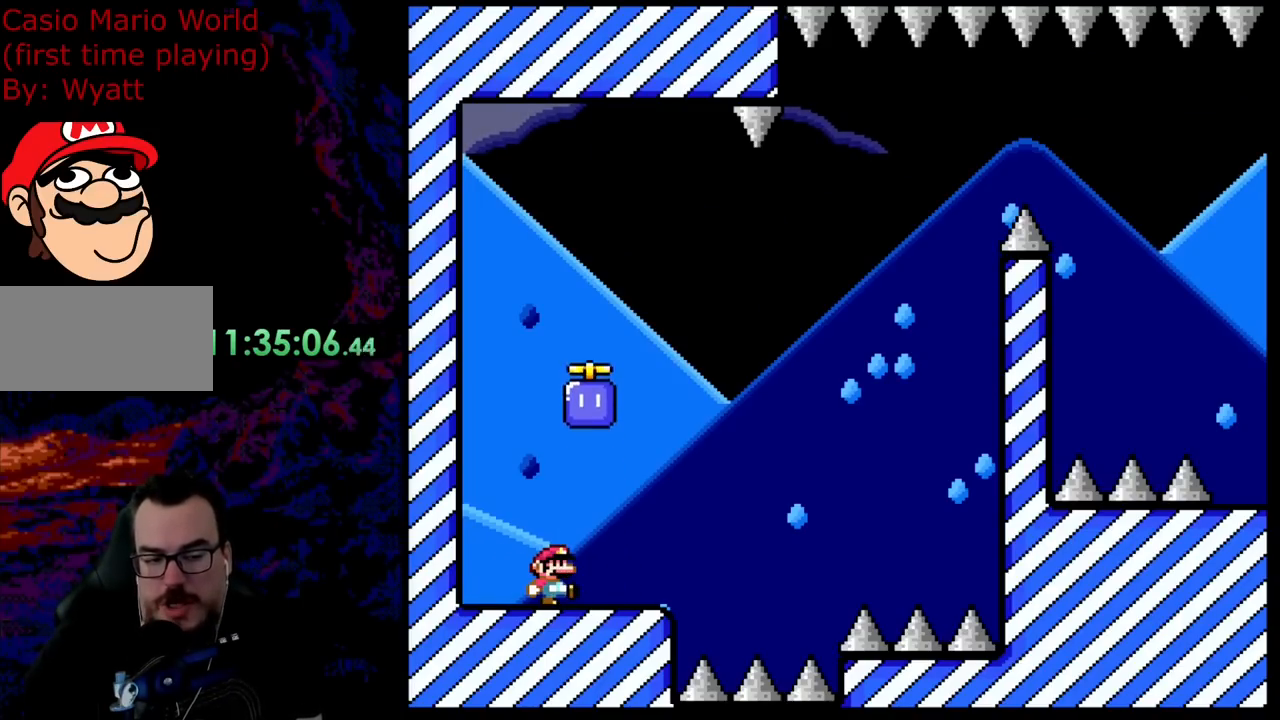
{"buttons": [], "events": [[73, "DPAD_UP", "up"]]}
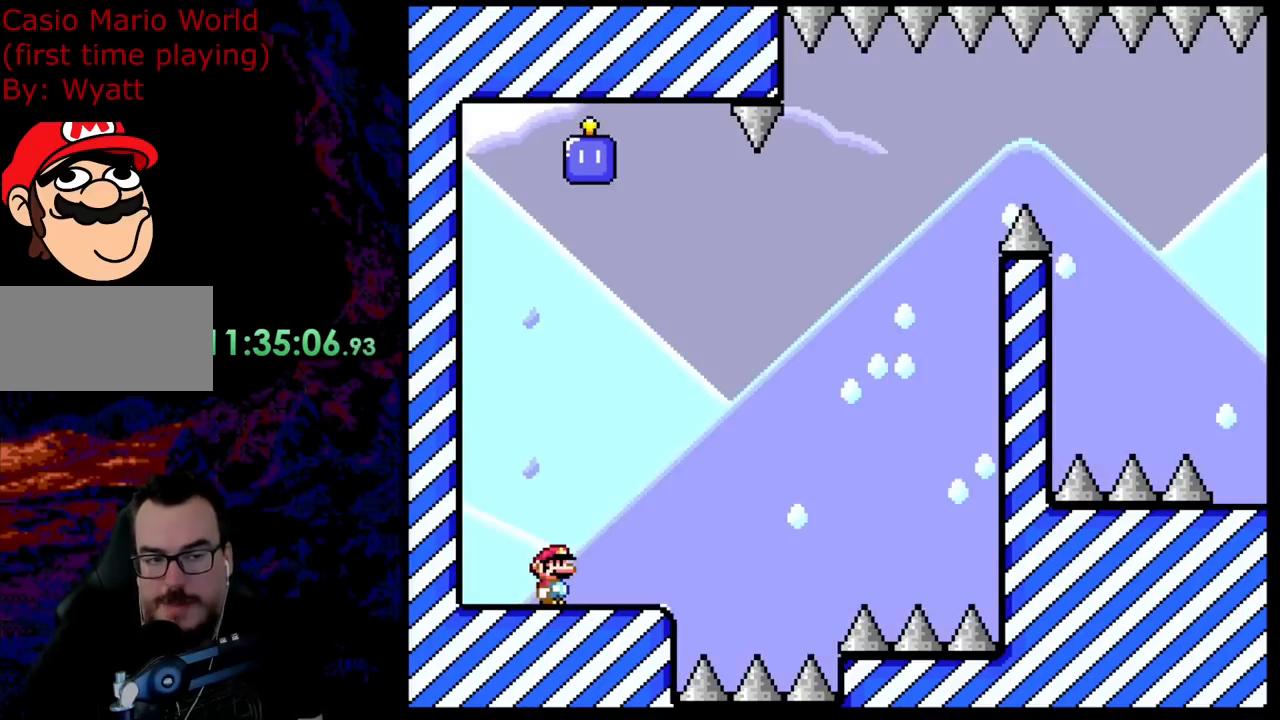
{"buttons": ["Y"], "events": [[418, "Y", "down"]]}
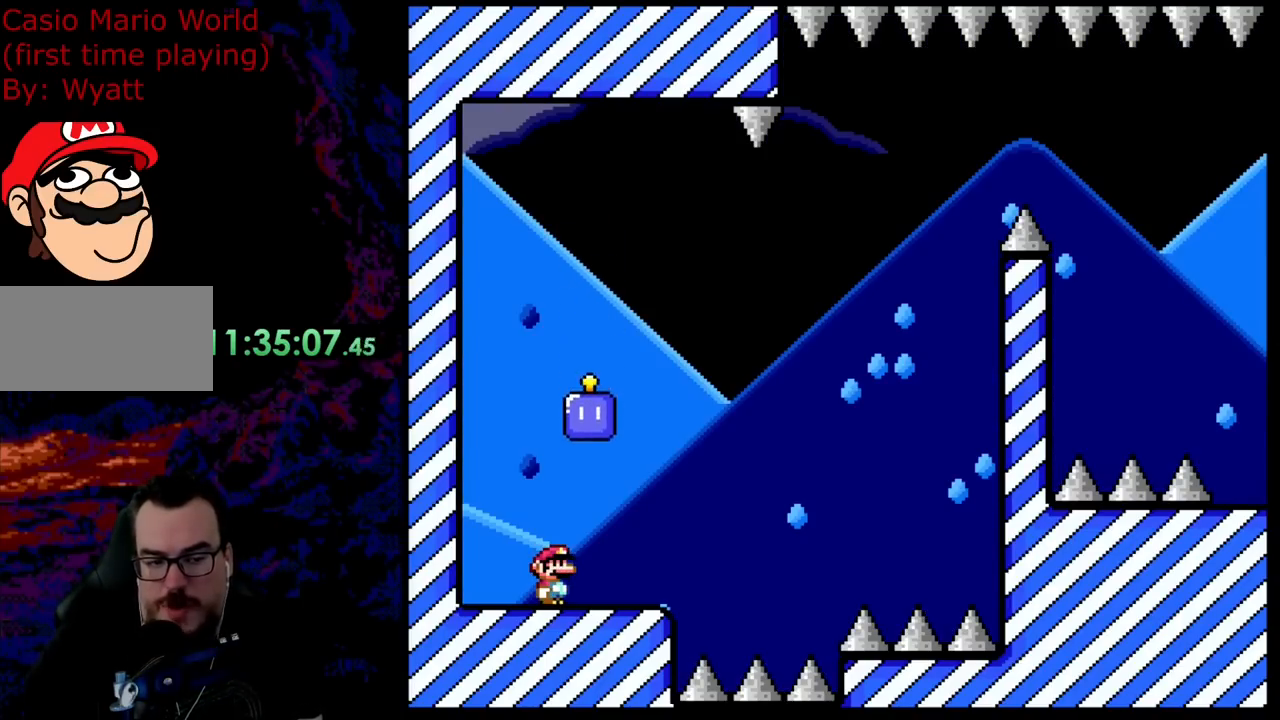
{"buttons": ["DPAD_UP"], "events": [[254, "DPAD_UP", "down"], [436, "Y", "up"]]}
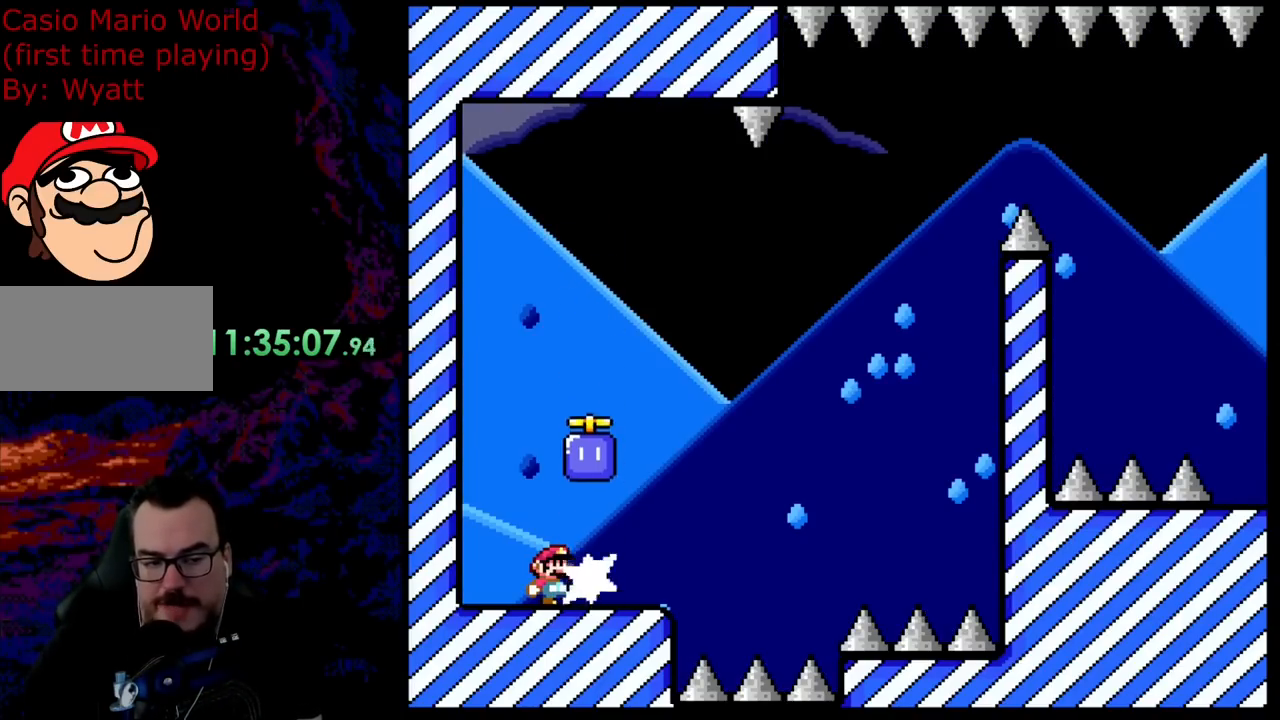
{"buttons": ["B", "Y"], "events": [[55, "Y", "down"], [109, "DPAD_UP", "up"], [255, "B", "down"]]}
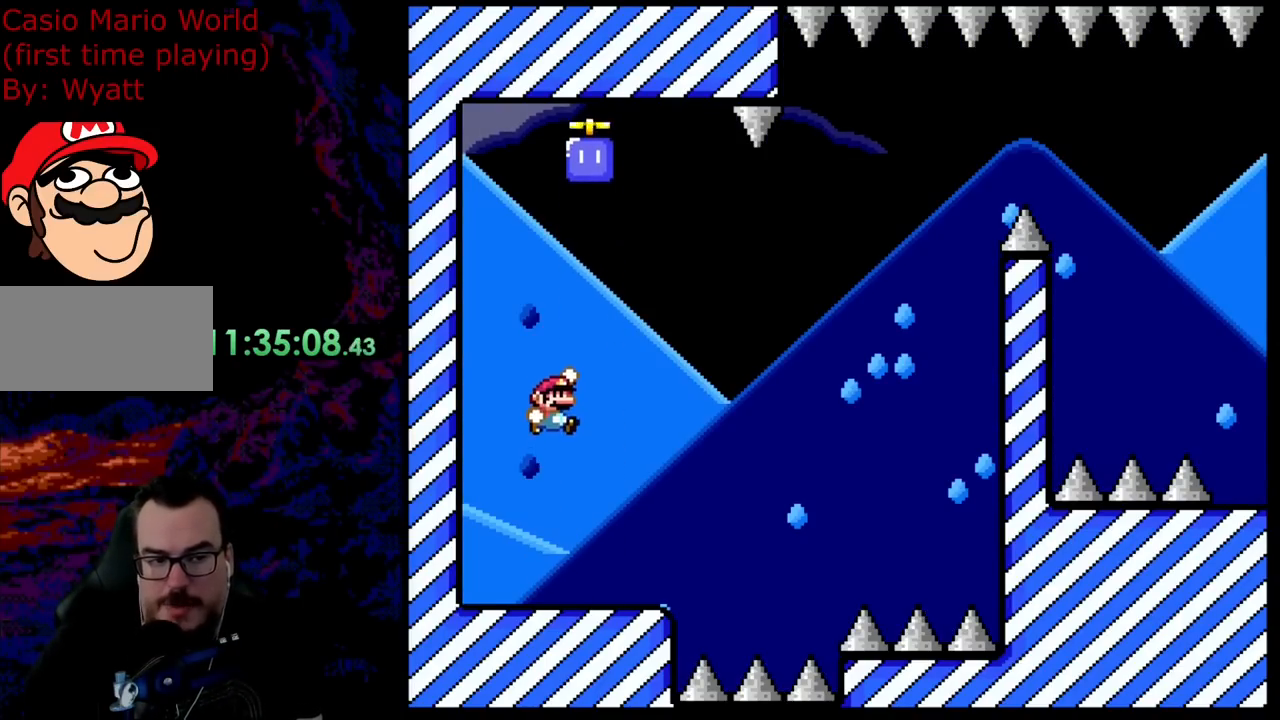
{"buttons": ["Y"], "events": [[309, "B", "up"]]}
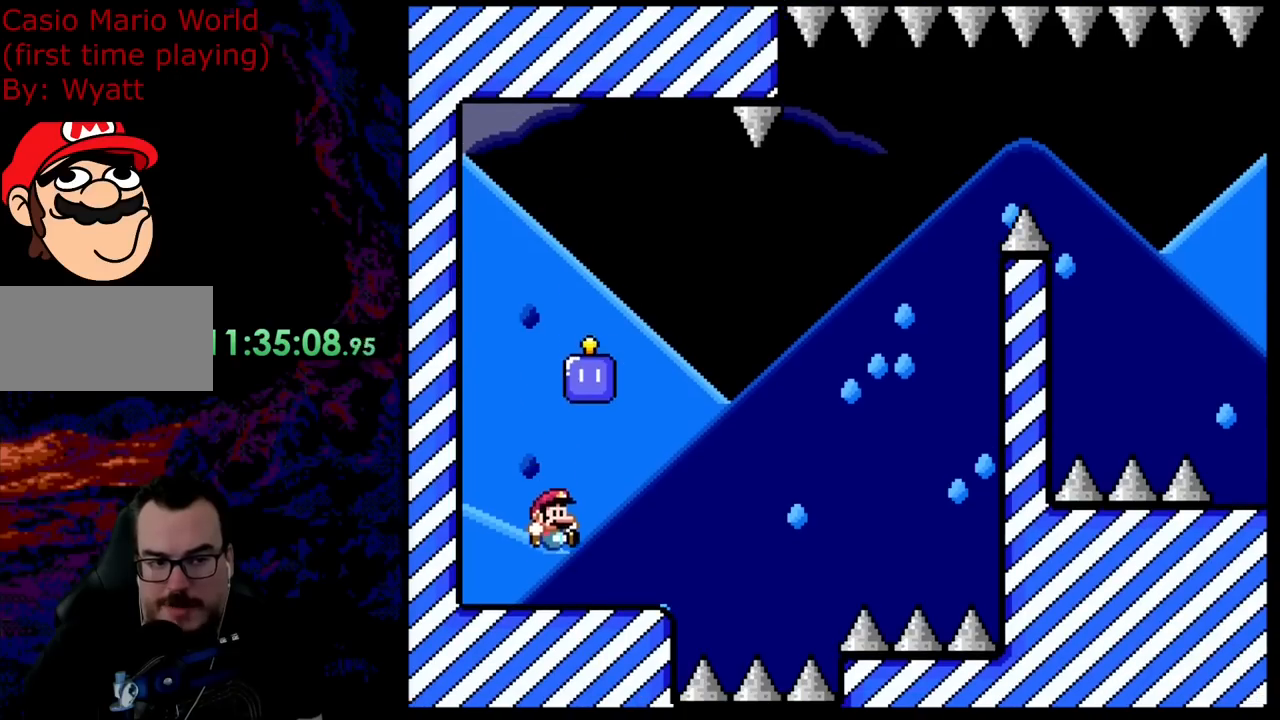
{"buttons": ["DPAD_UP"], "events": [[236, "DPAD_UP", "down"], [436, "Y", "up"]]}
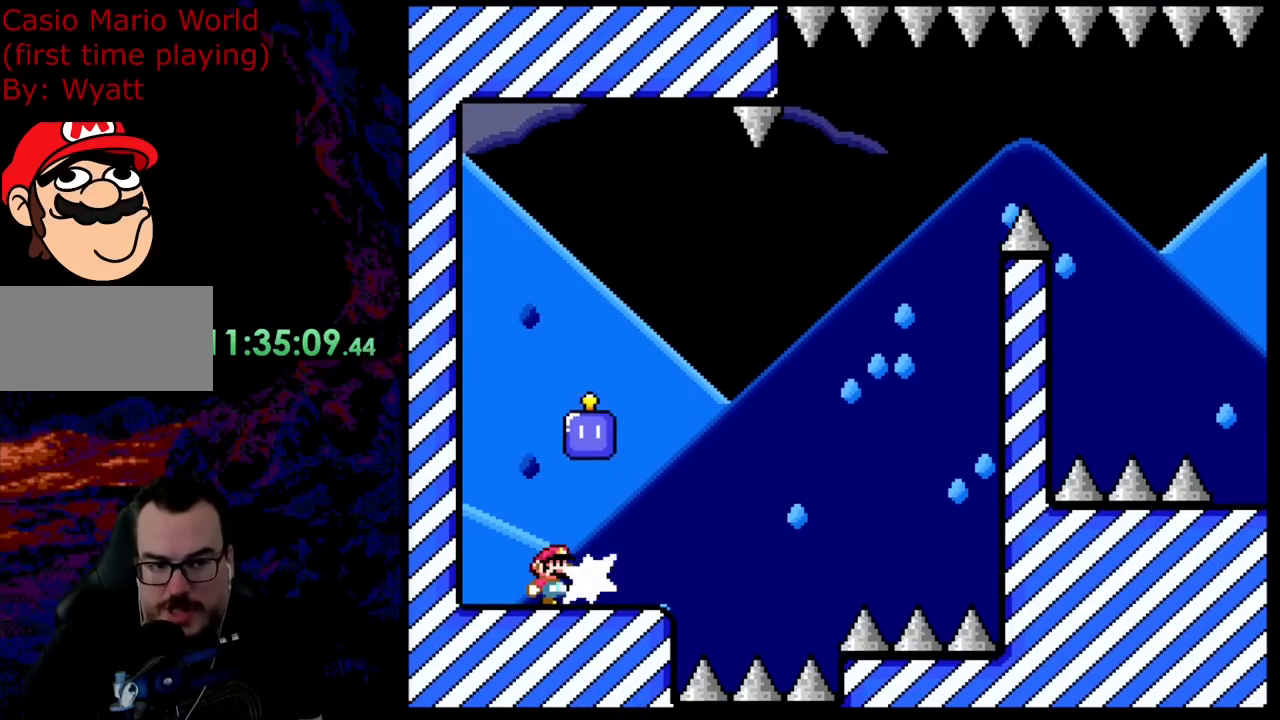
{"buttons": ["Y"], "events": [[72, "DPAD_UP", "up"], [72, "Y", "down"]]}
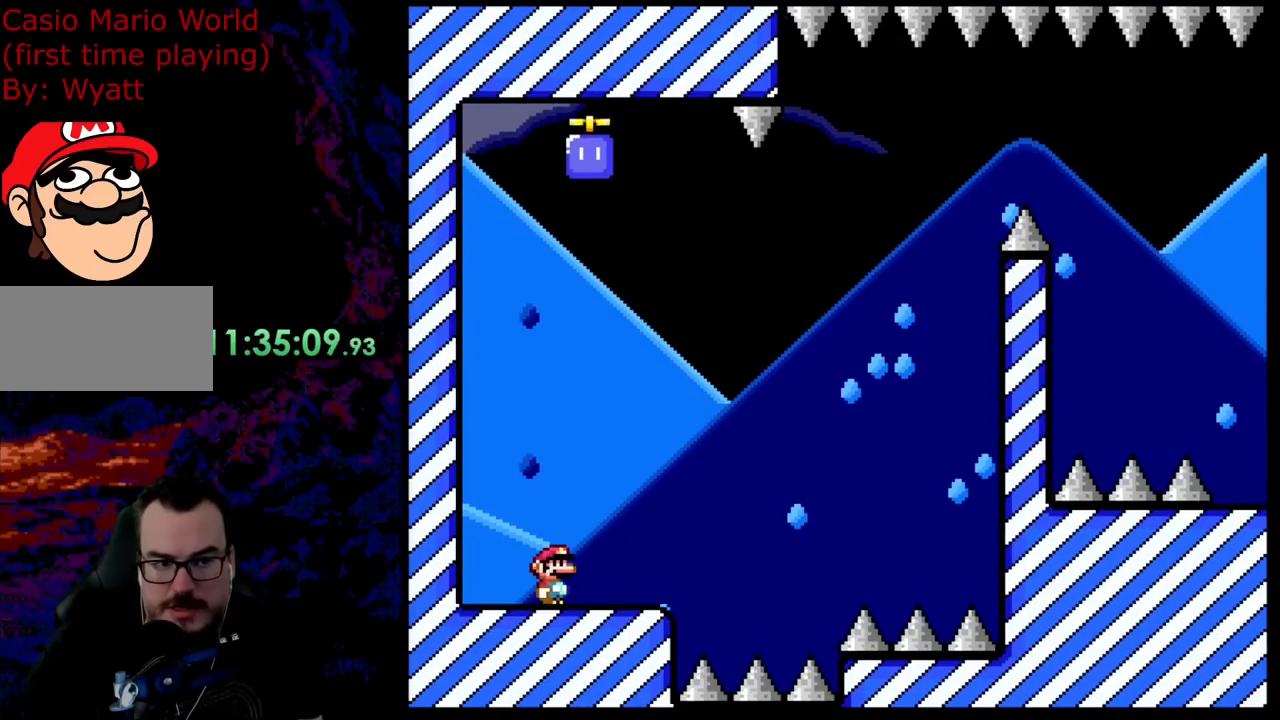
{"buttons": ["B", "Y"], "events": [[91, "B", "down"]]}
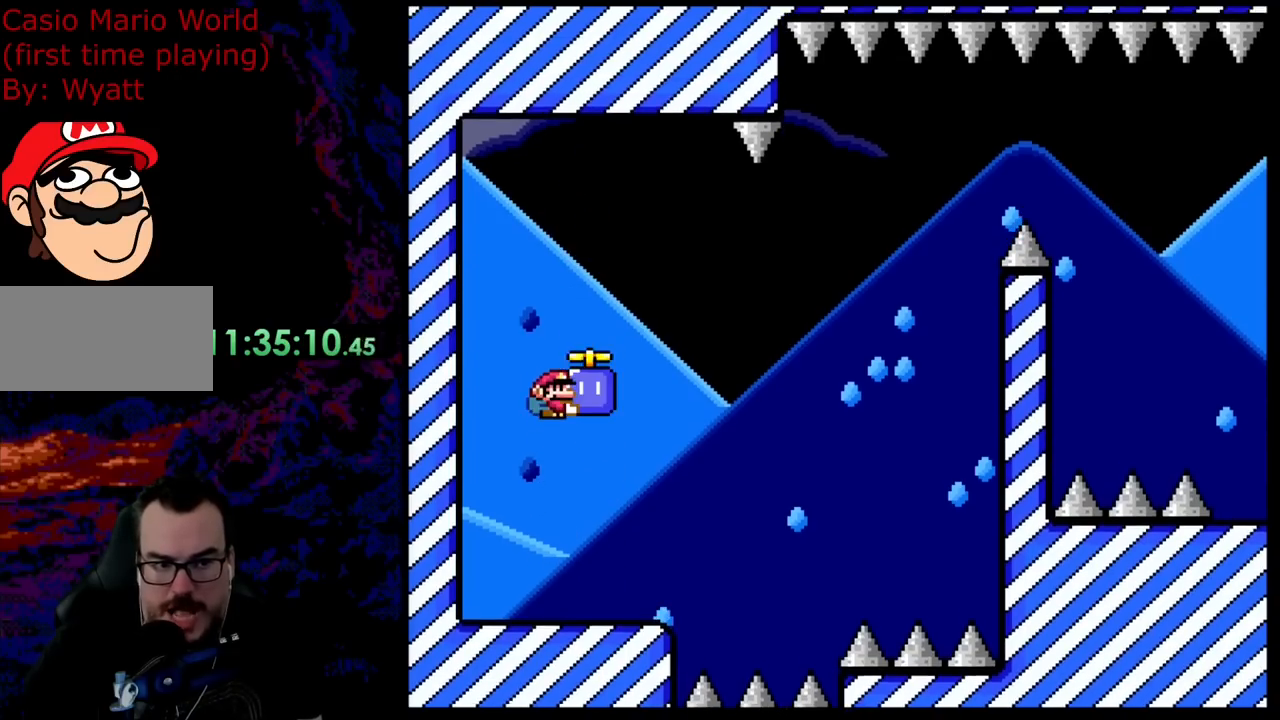
{"buttons": ["B", "Y"], "events": []}
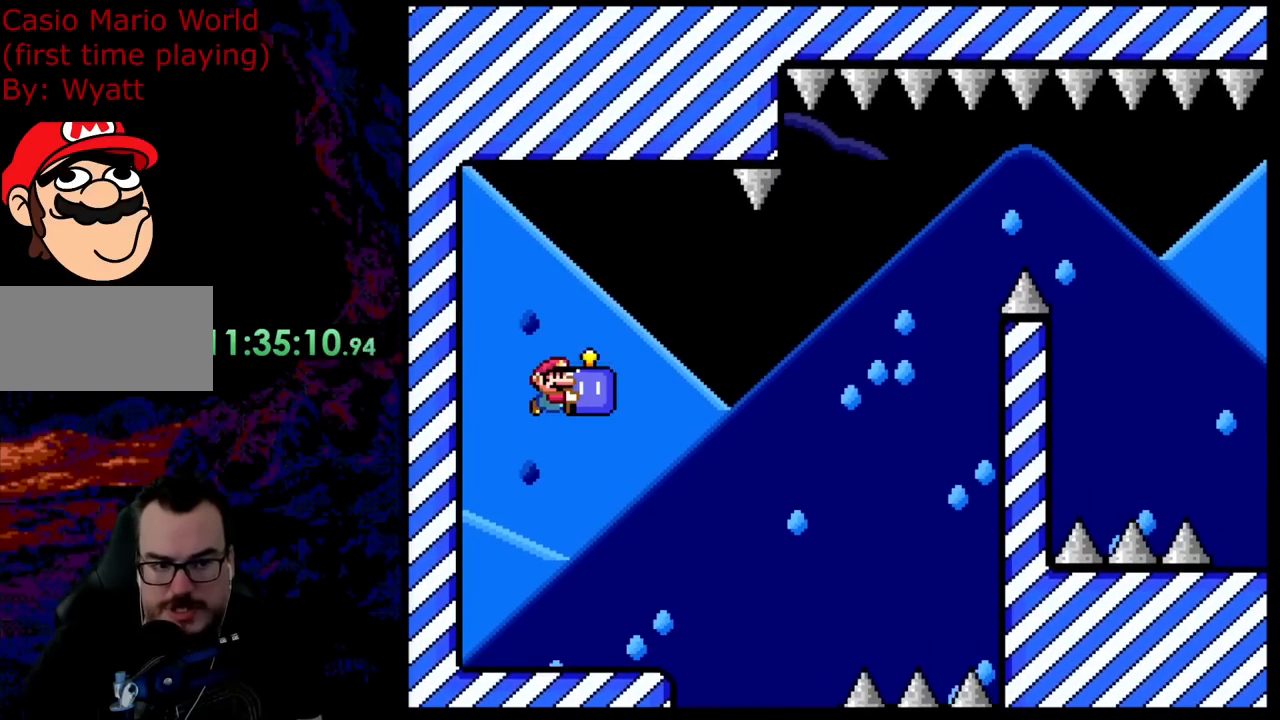
{"buttons": ["Y"], "events": [[272, "B", "up"]]}
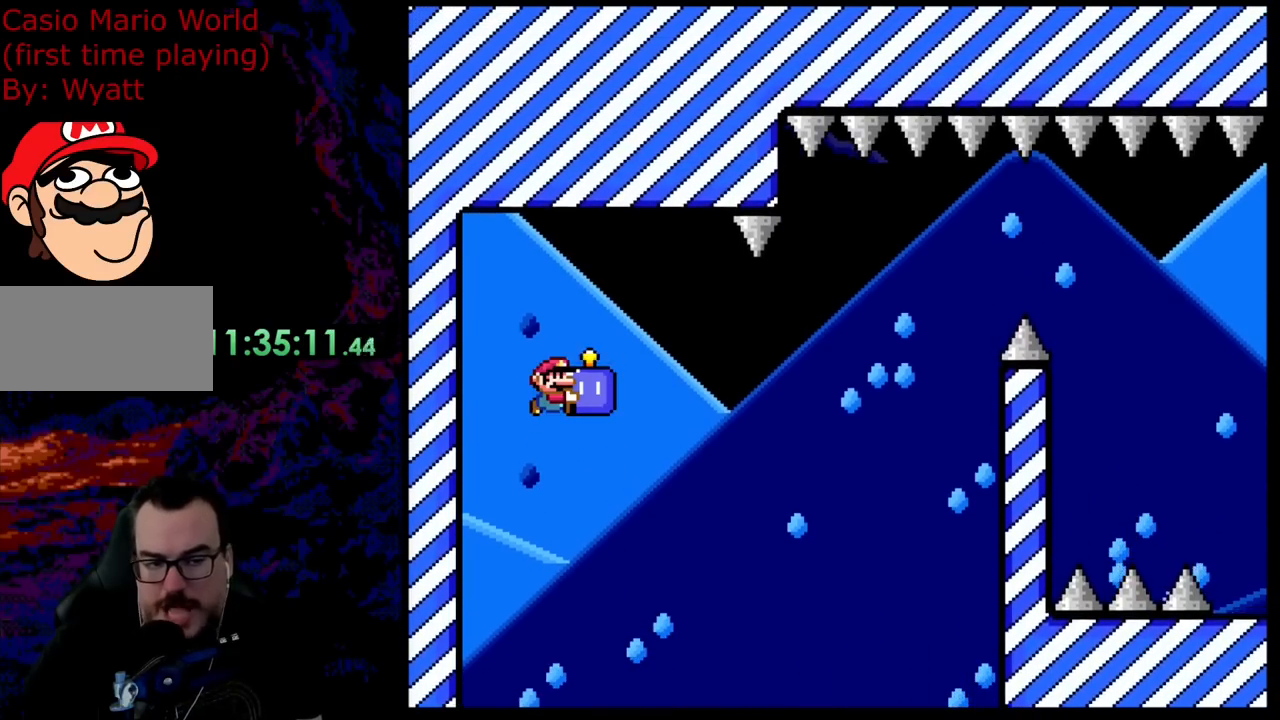
{"buttons": ["Y"], "events": []}
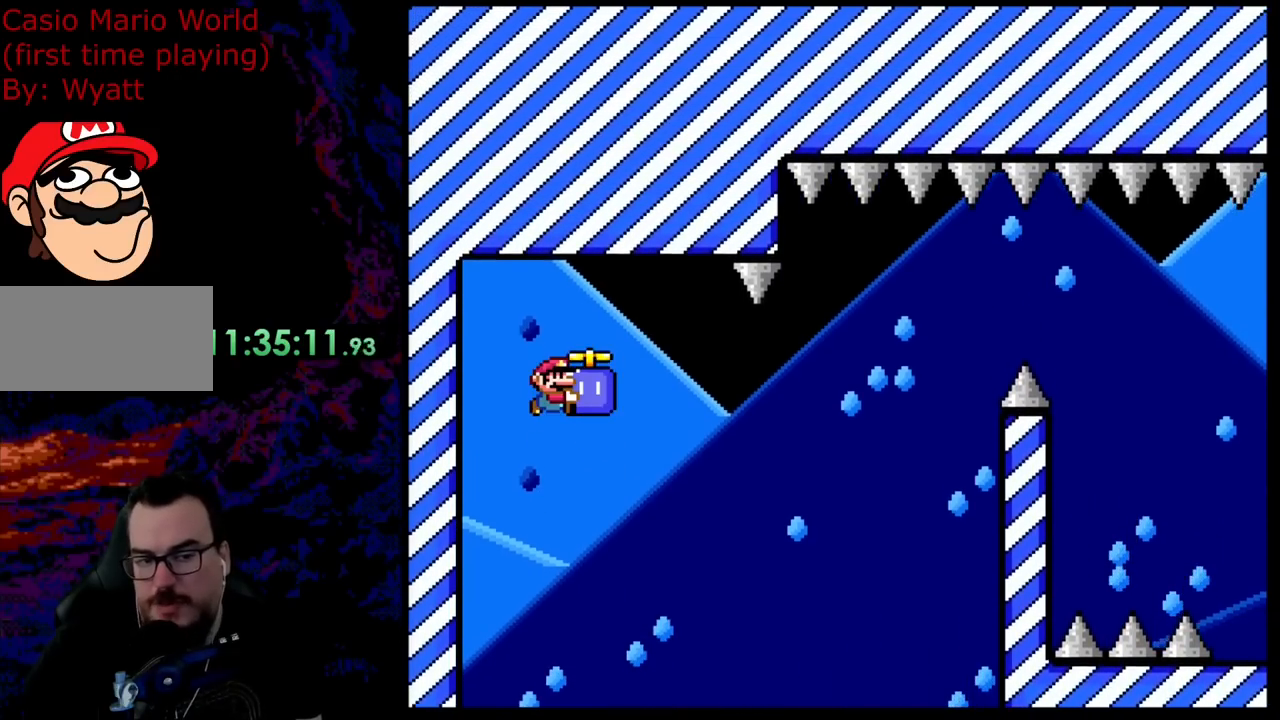
{"buttons": ["Y"], "events": []}
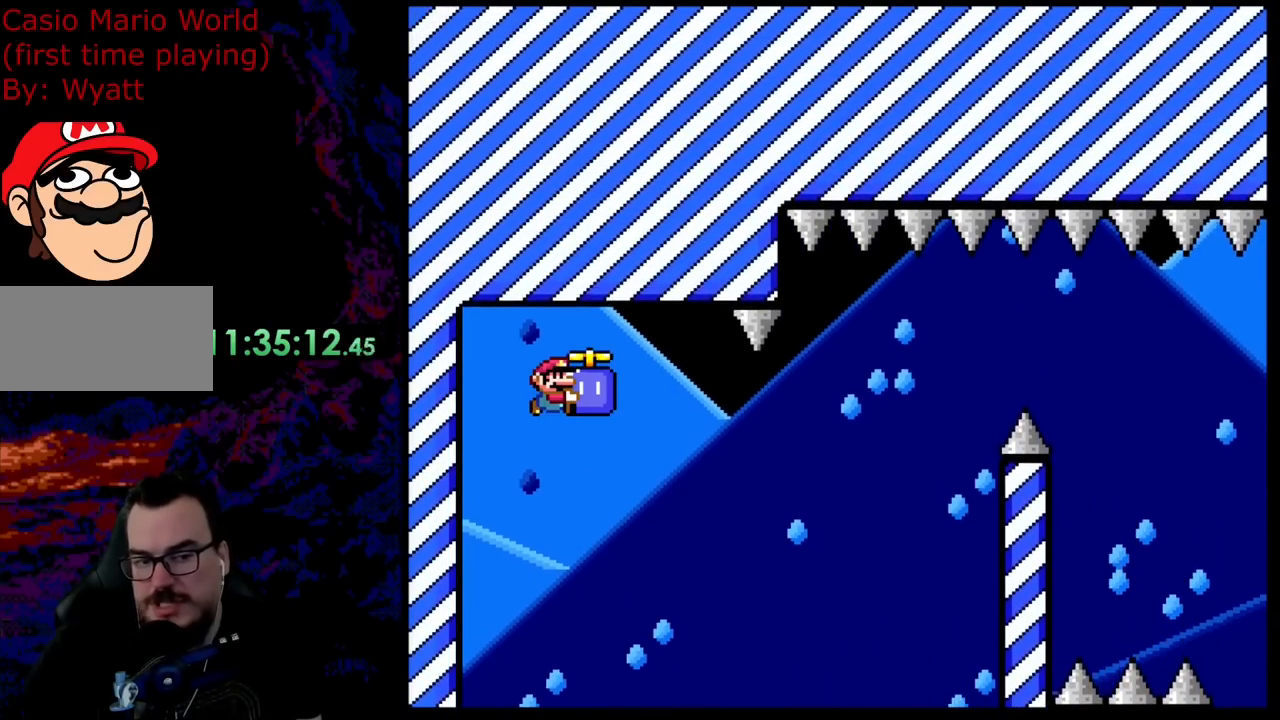
{"buttons": ["Y"], "events": []}